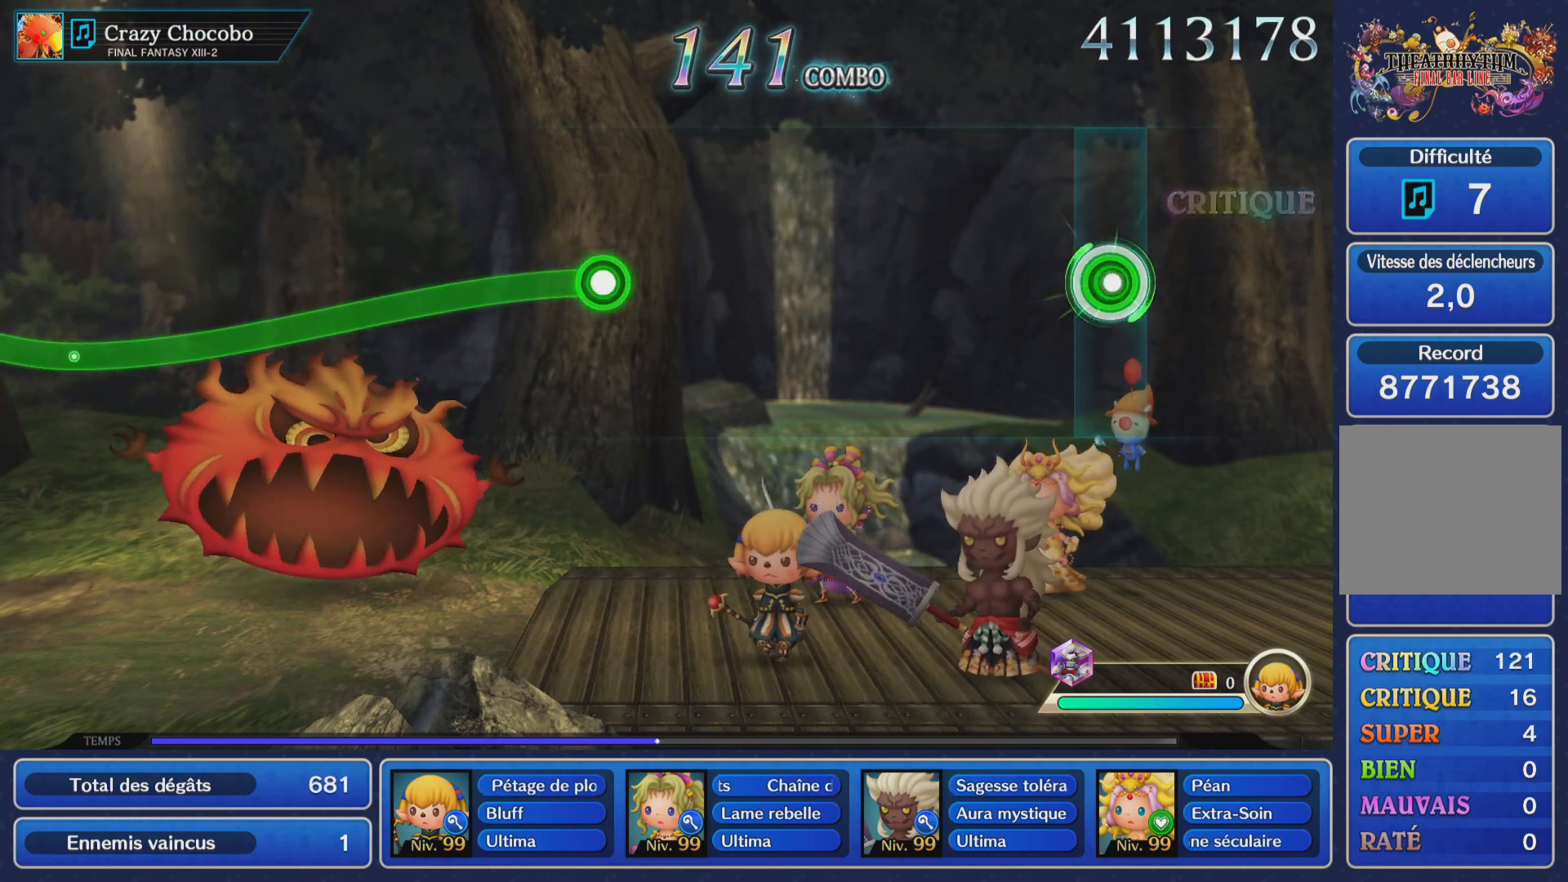
Gameplay with a controller (PlayStation layout); each line is a JSON object with the inputs held at the frame after it. "events" lists button and stick changes between this image and that frame as [ms after this image, input, new state], when the widget could be followed in between. Not read: L3 R3 right_stick.
{"buttons": [], "left_stick": "center", "events": [[50, "R1", "up"]]}
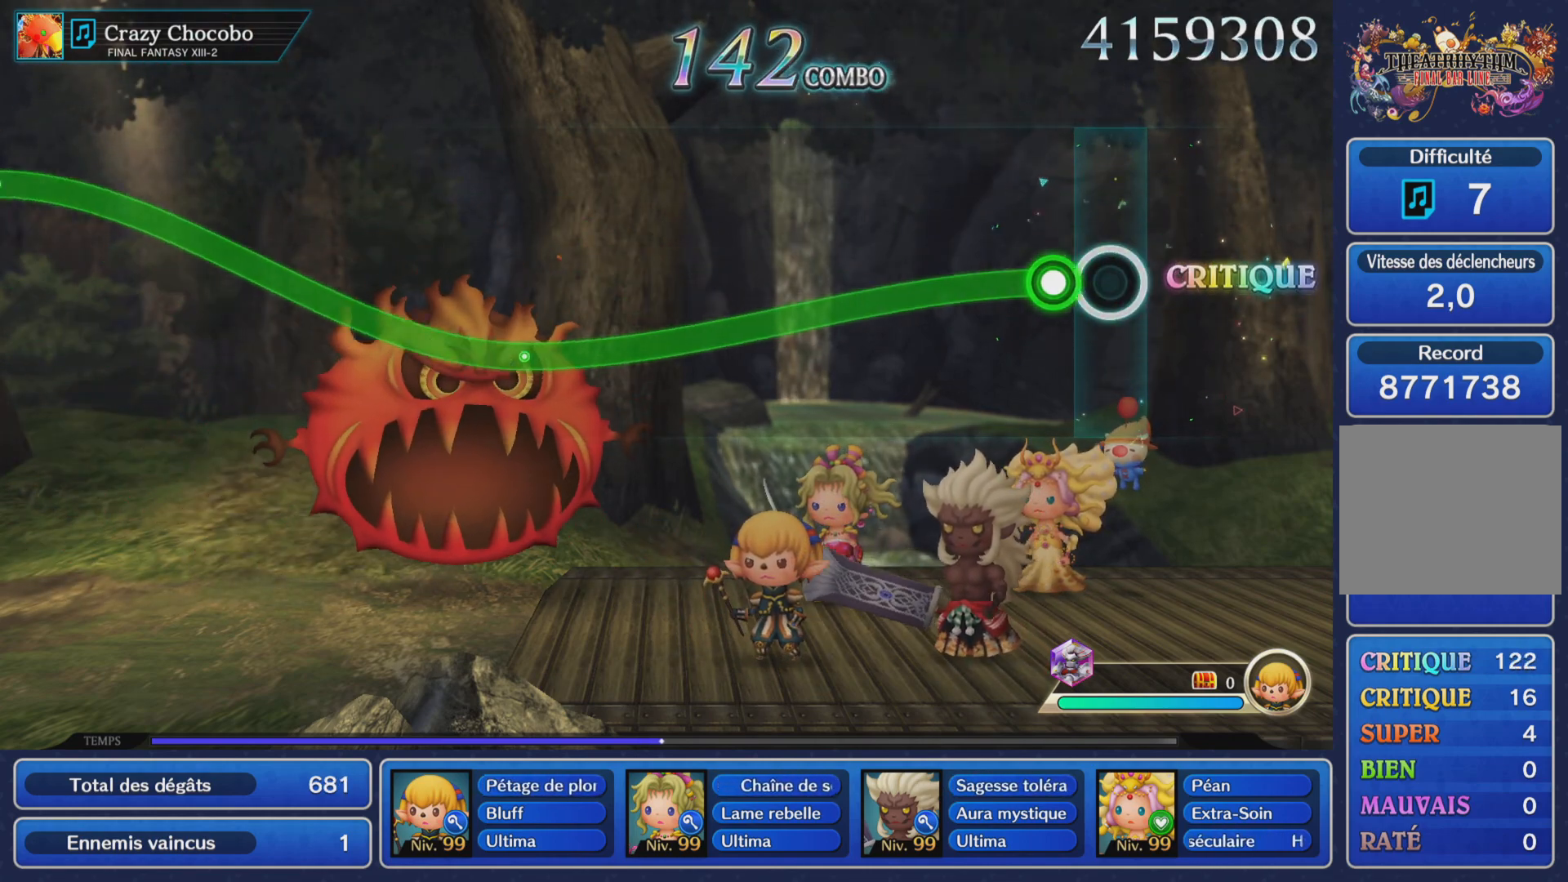
{"buttons": ["R1"], "left_stick": "center", "events": [[100, "R1", "down"]]}
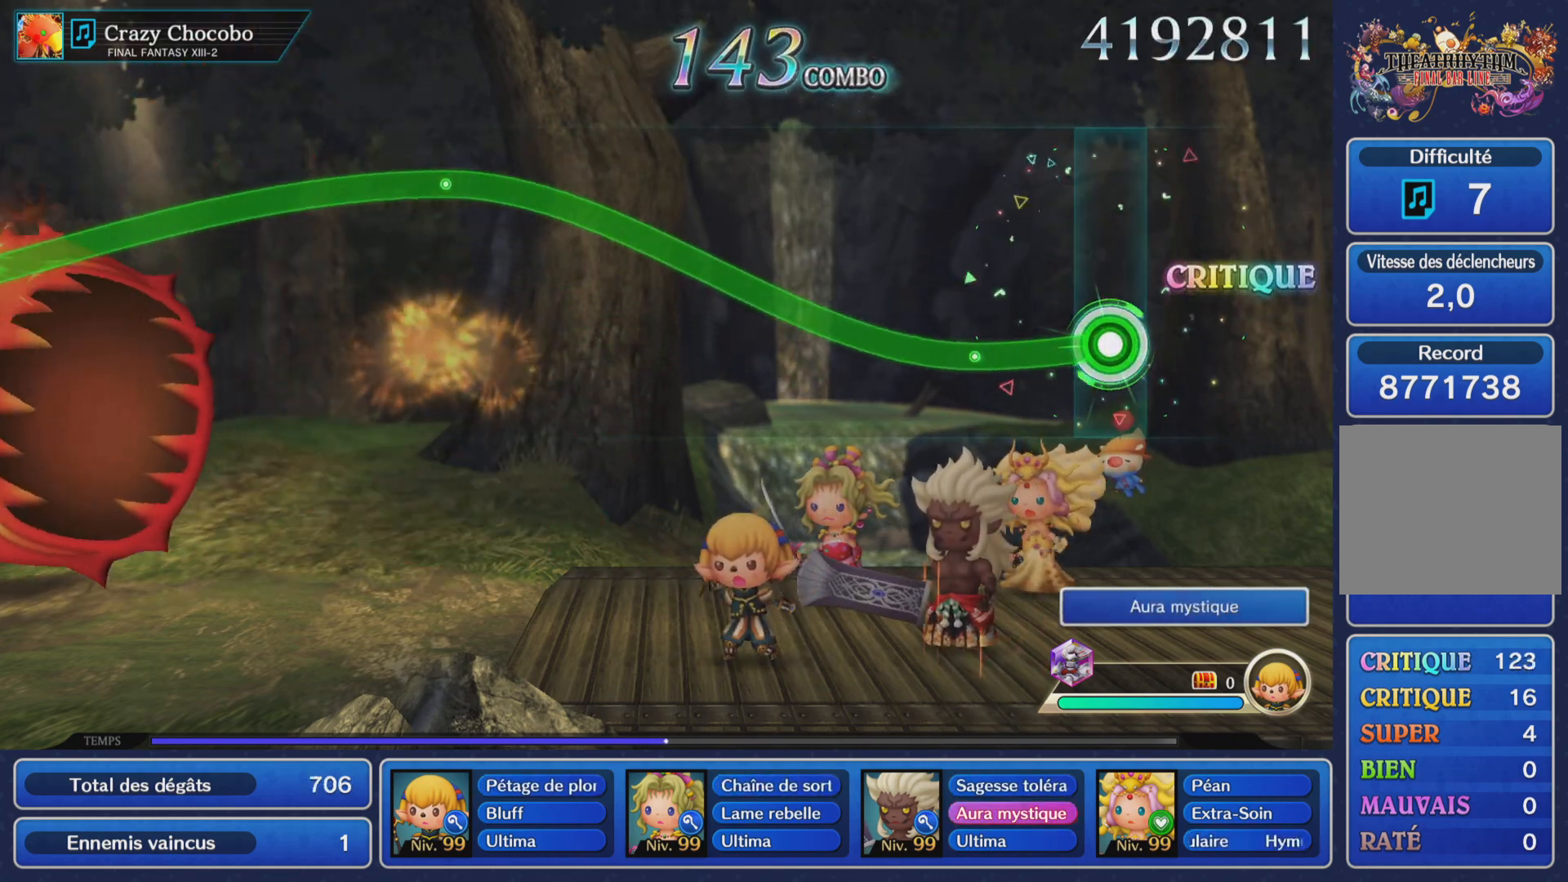
{"buttons": ["R1"], "left_stick": "up", "events": [[184, "left_stick", "up"]]}
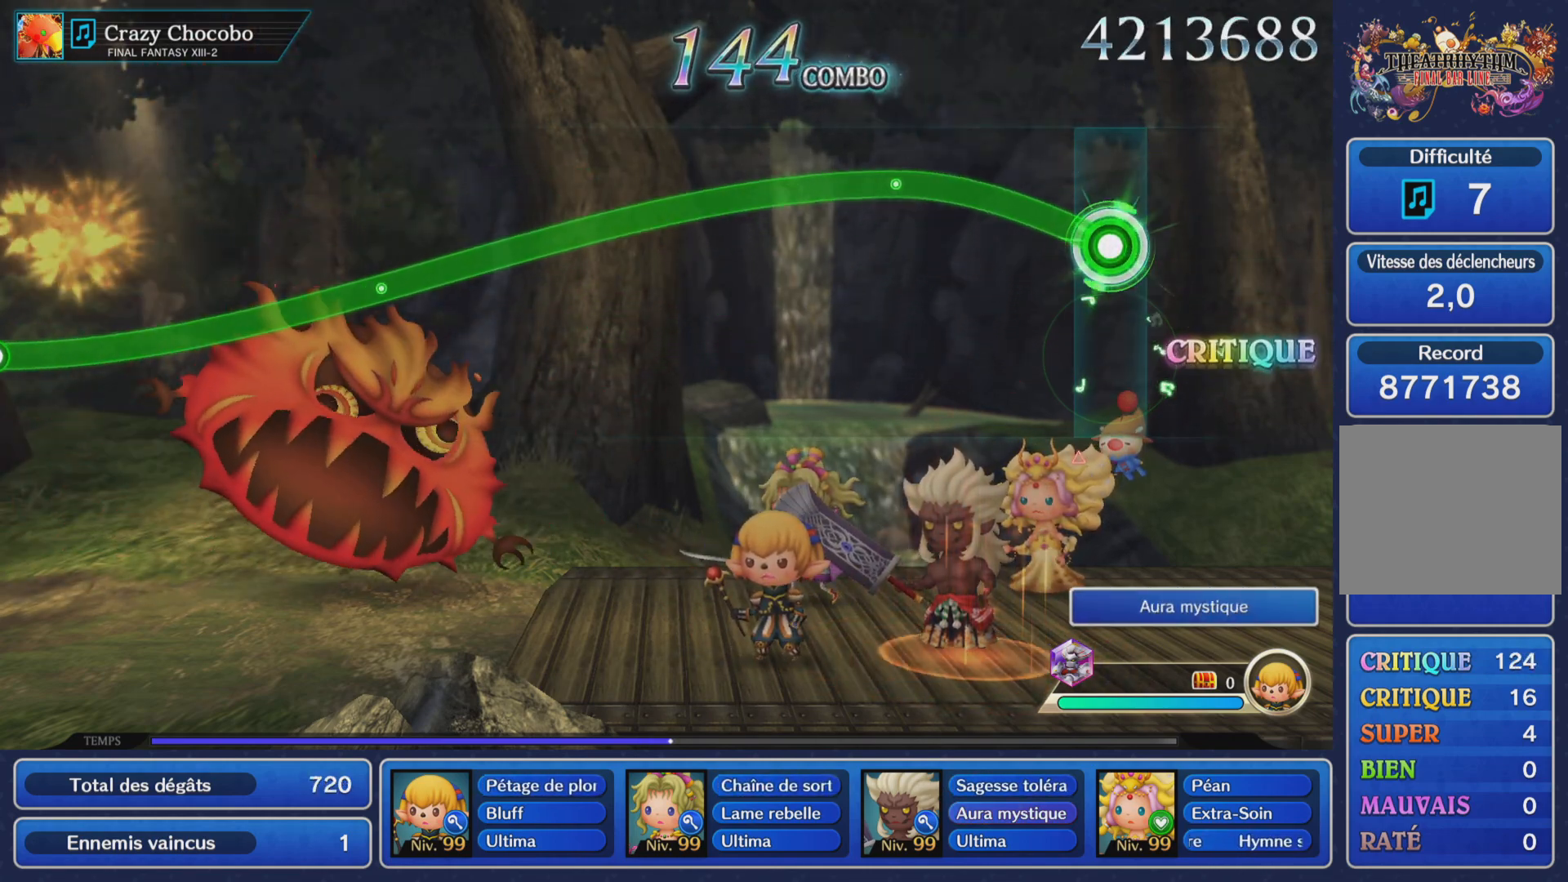
{"buttons": ["R1"], "left_stick": "center", "events": [[300, "left_stick", "center"]]}
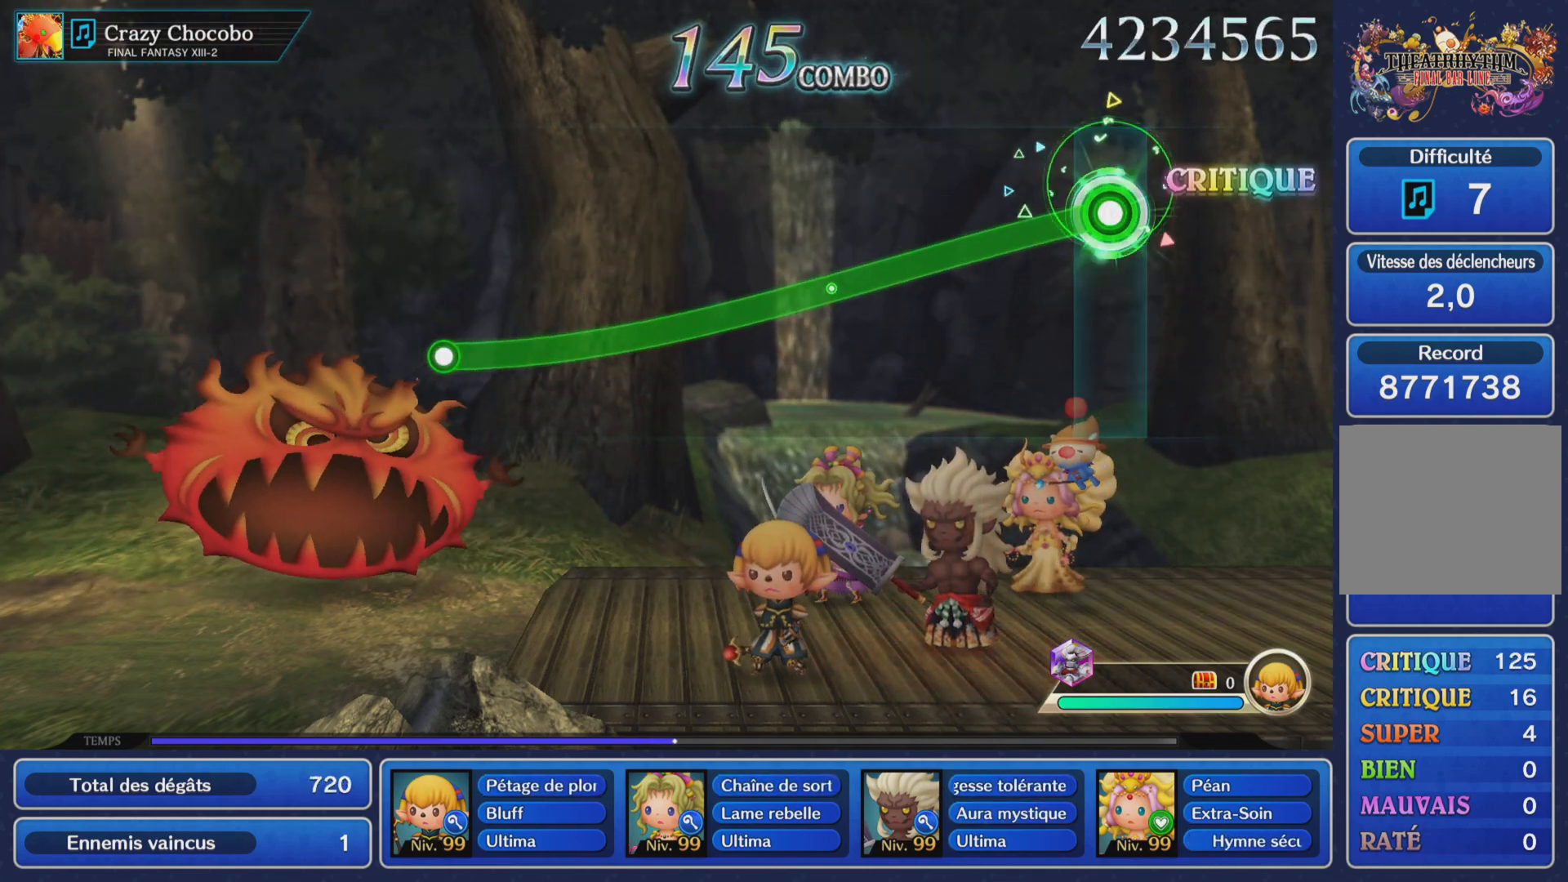
{"buttons": ["R1"], "left_stick": "center", "events": []}
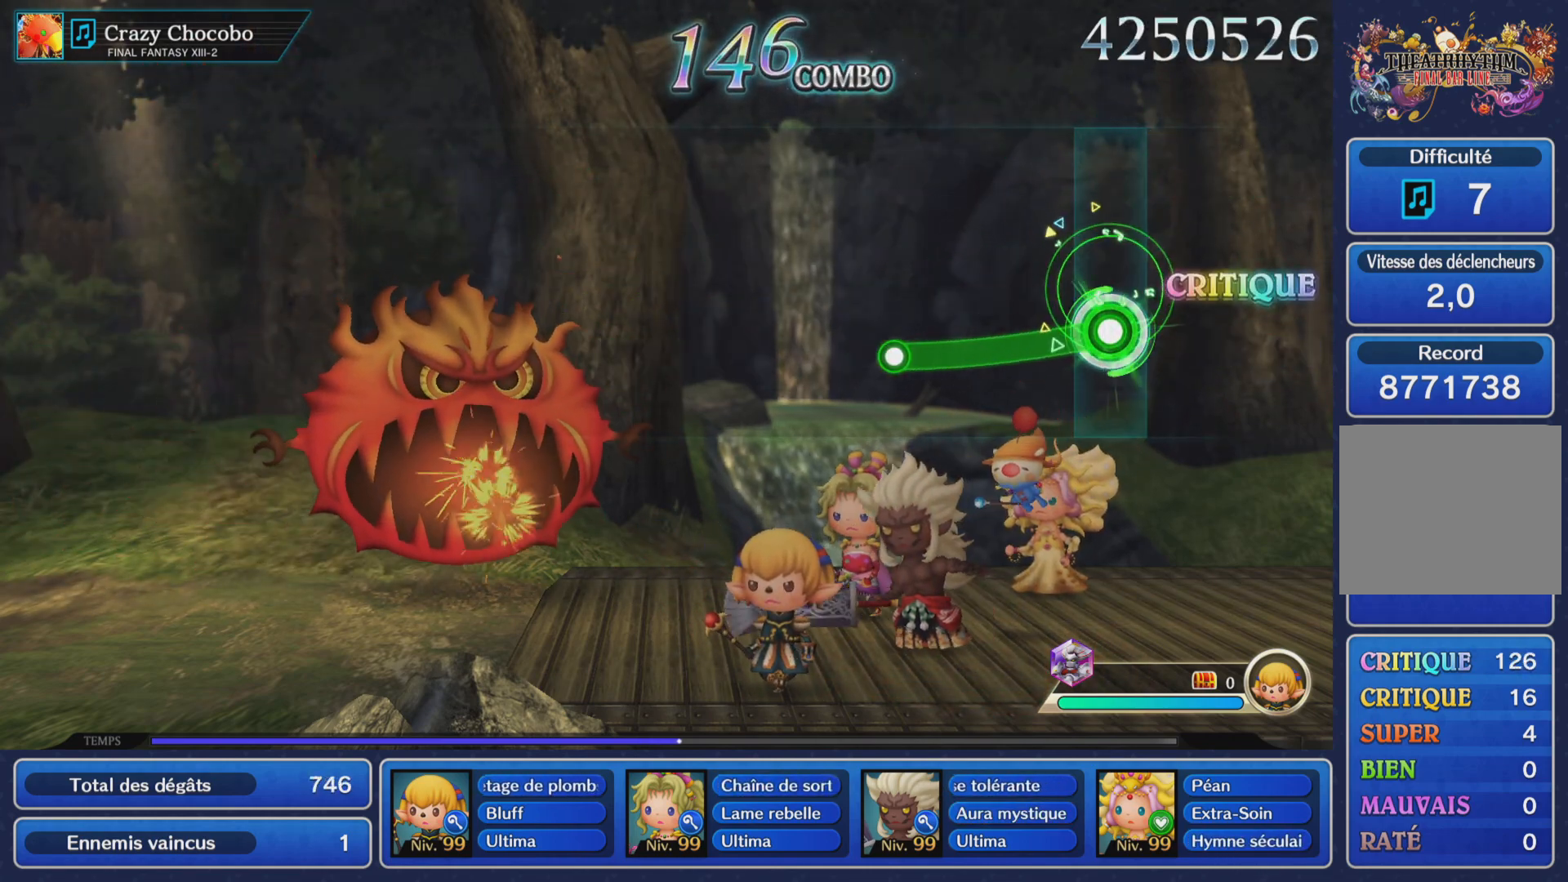
{"buttons": [], "left_stick": "center", "events": [[284, "R1", "up"]]}
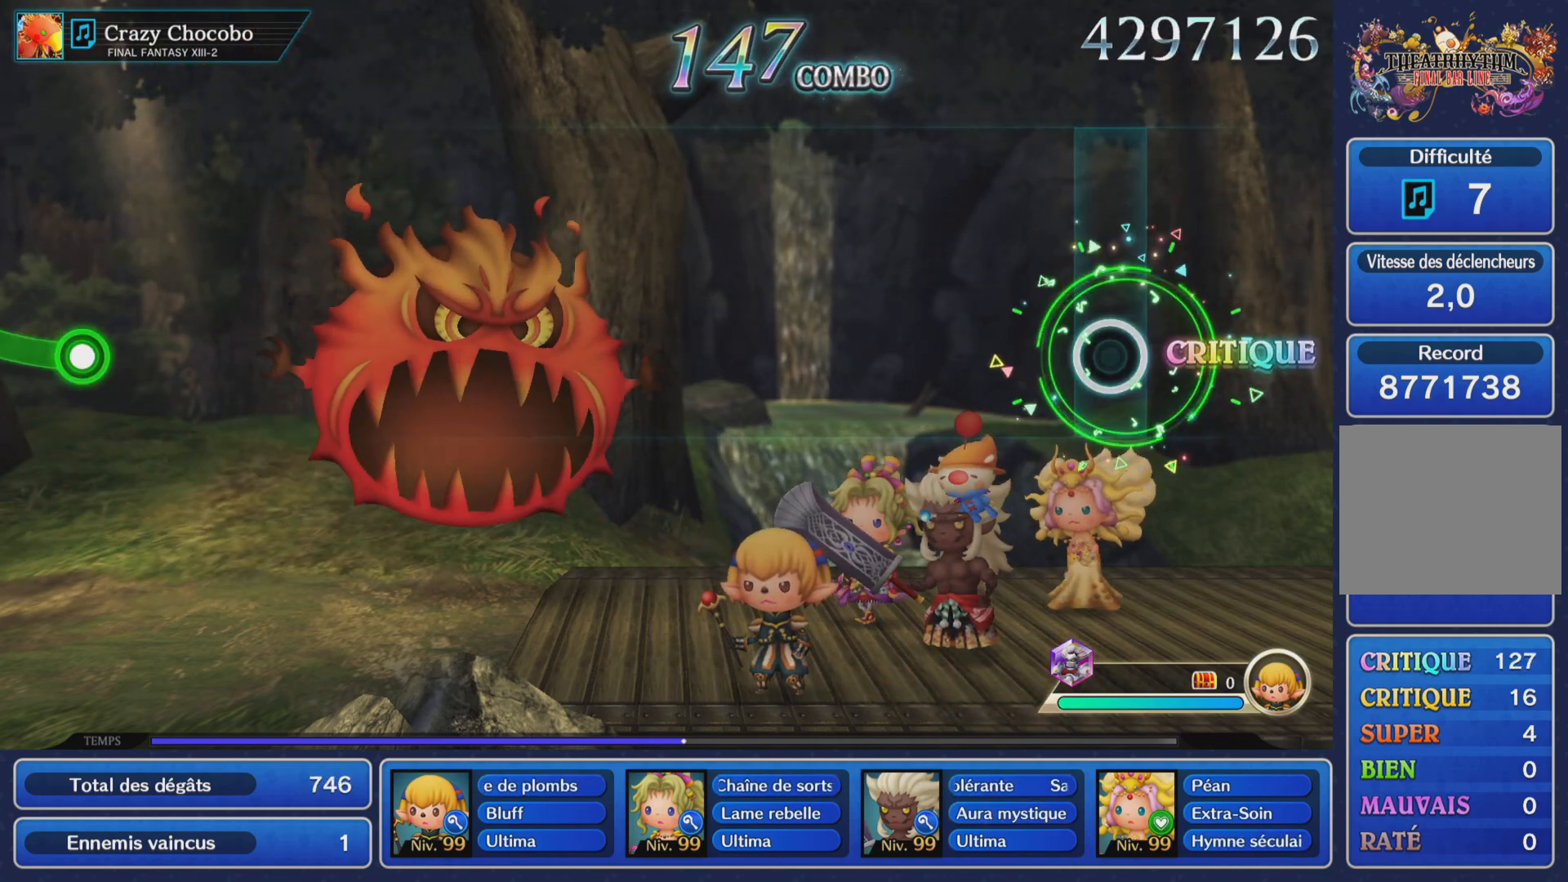
{"buttons": [], "left_stick": "center", "events": []}
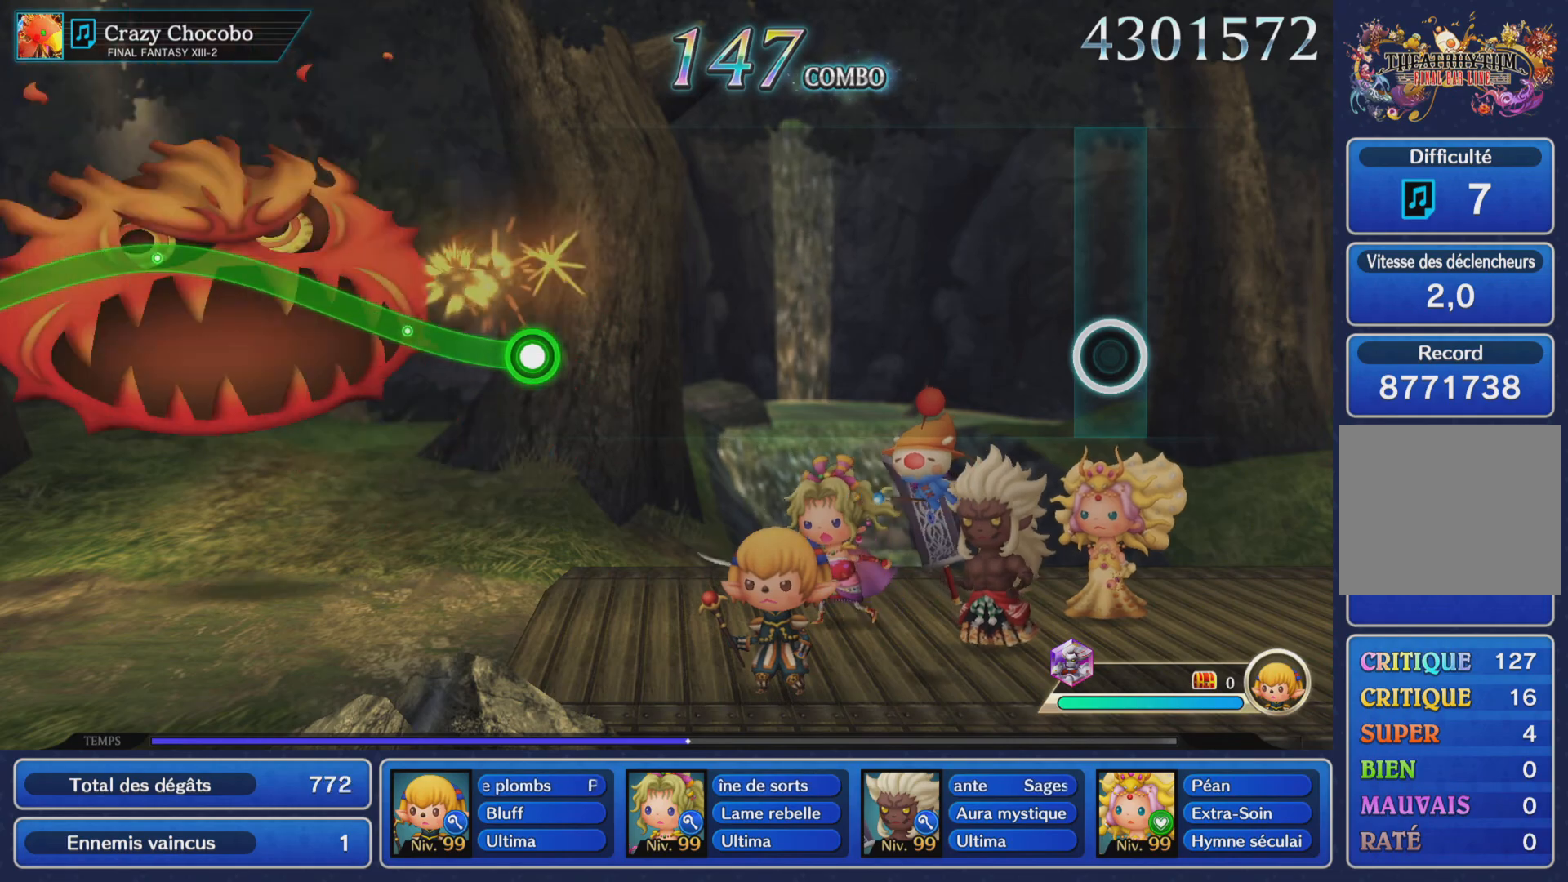
{"buttons": [], "left_stick": "center", "events": []}
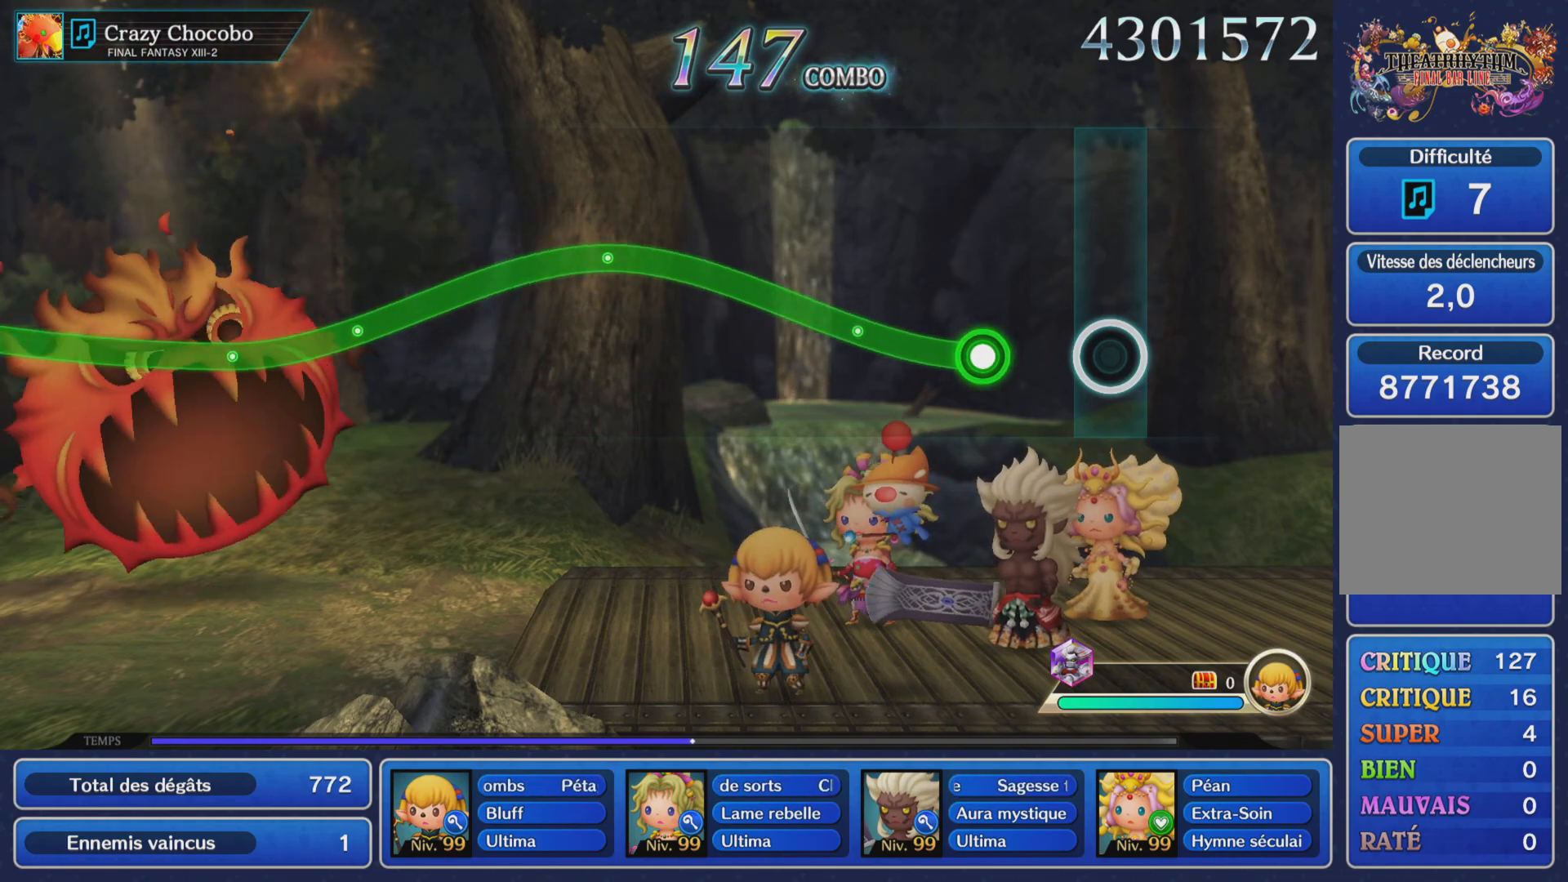
{"buttons": ["R1"], "left_stick": "up", "events": [[101, "left_stick", "up"], [151, "R1", "down"]]}
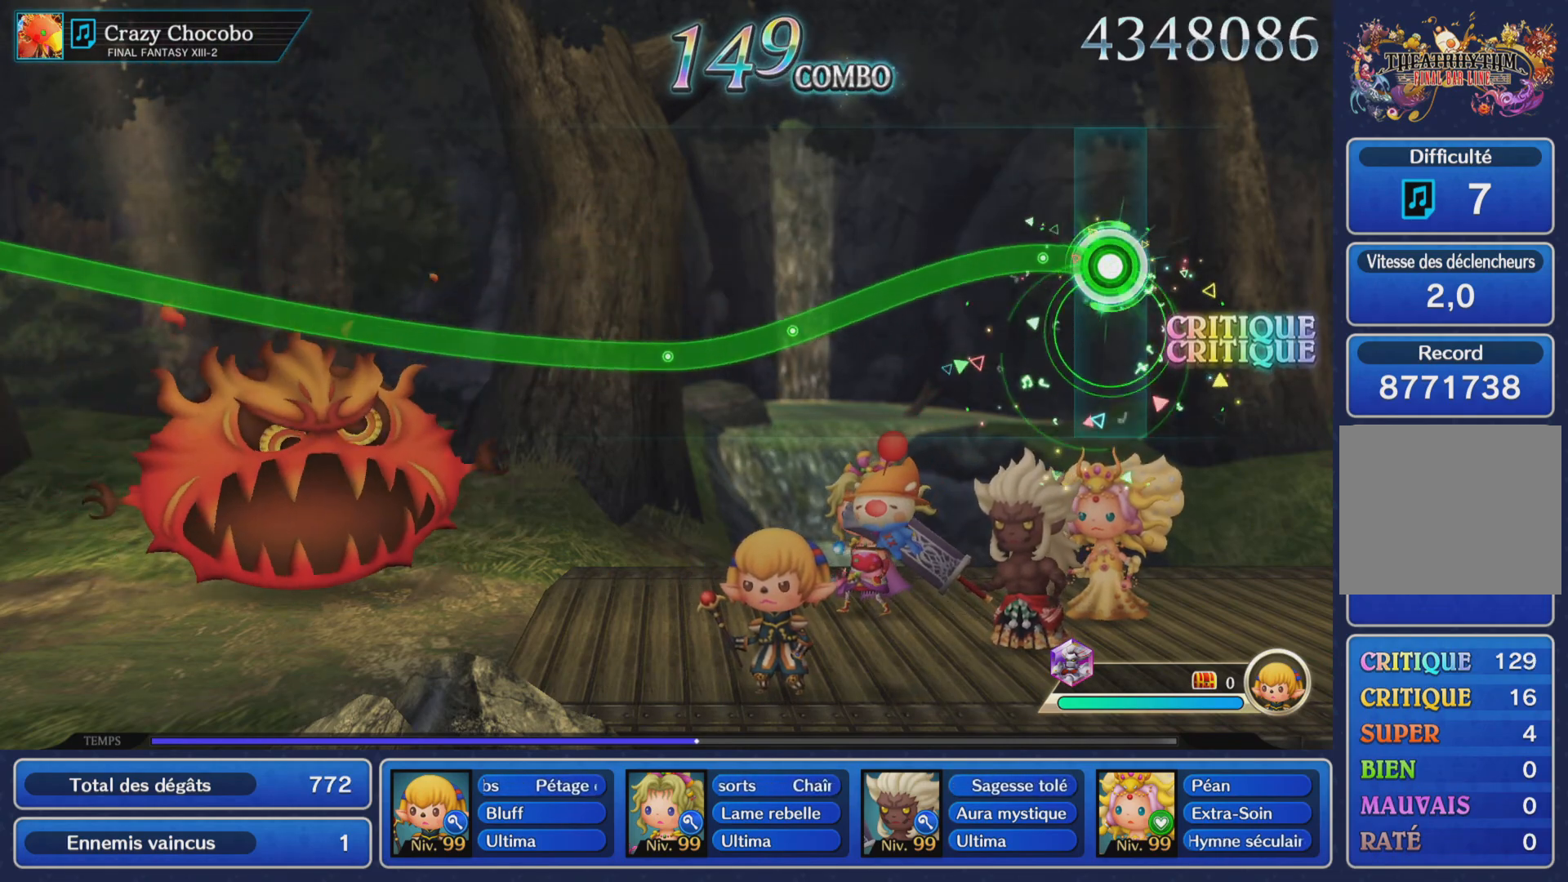
{"buttons": ["R1"], "left_stick": "center"}
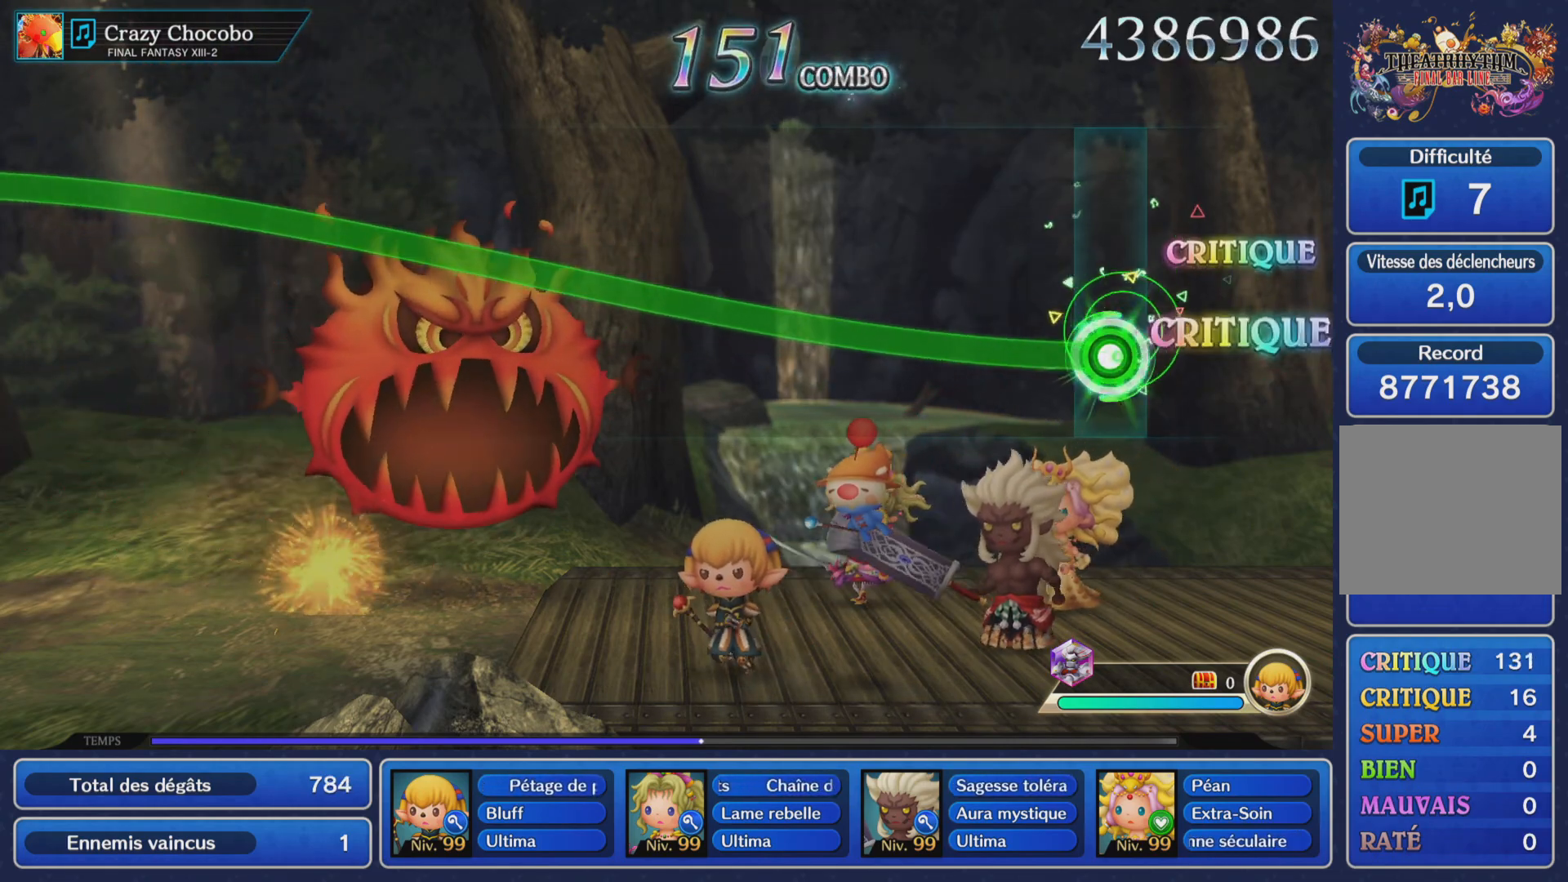
{"buttons": ["R1"], "left_stick": "up", "events": [[33, "left_stick", "up"]]}
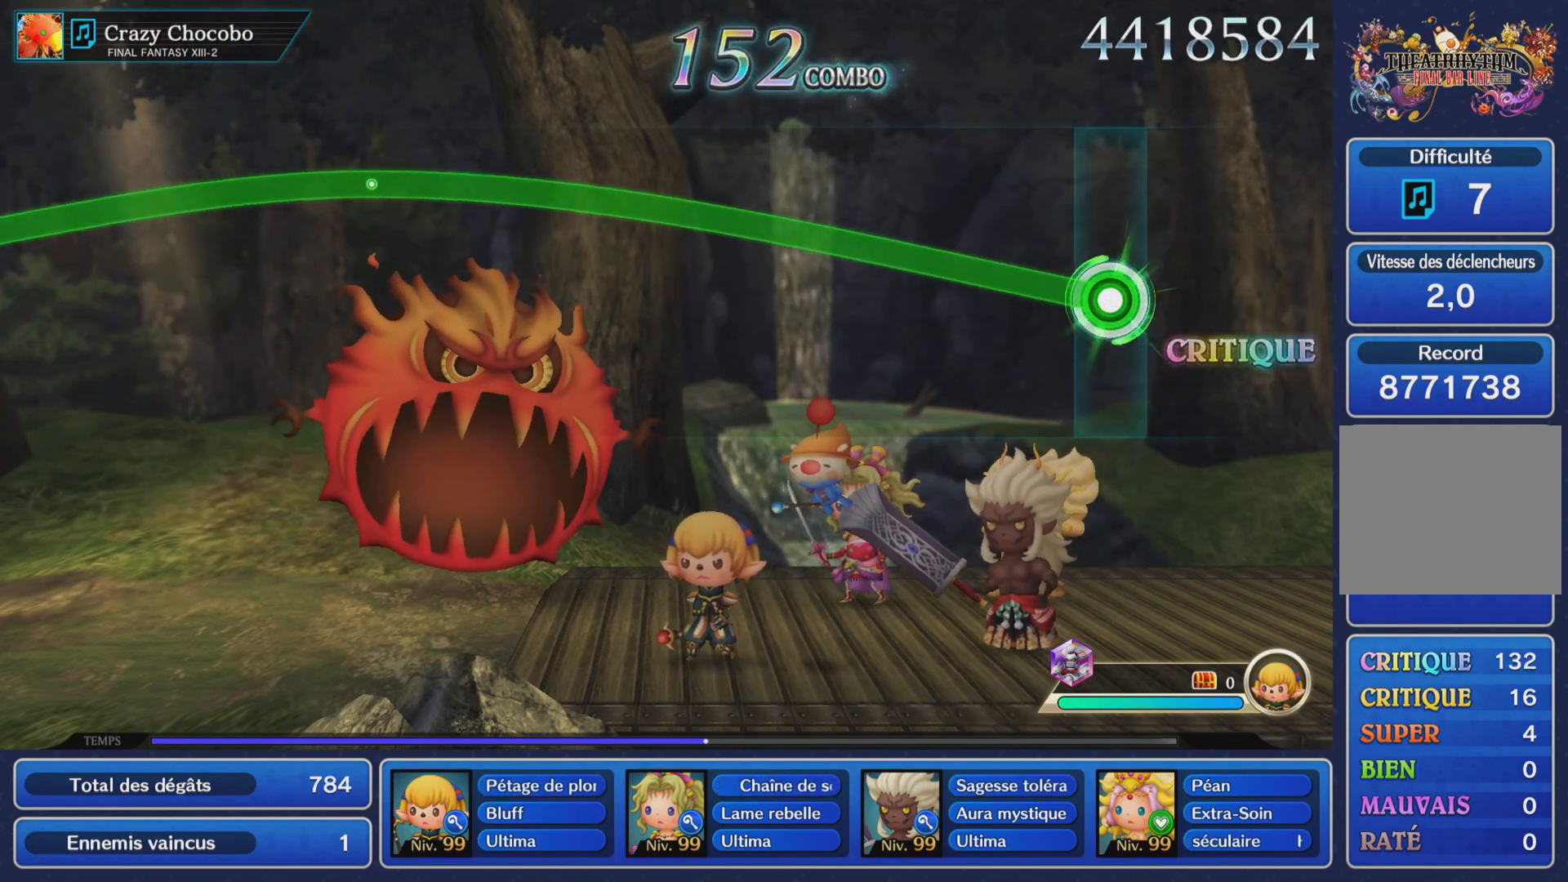
{"buttons": ["R1"], "left_stick": "up", "events": []}
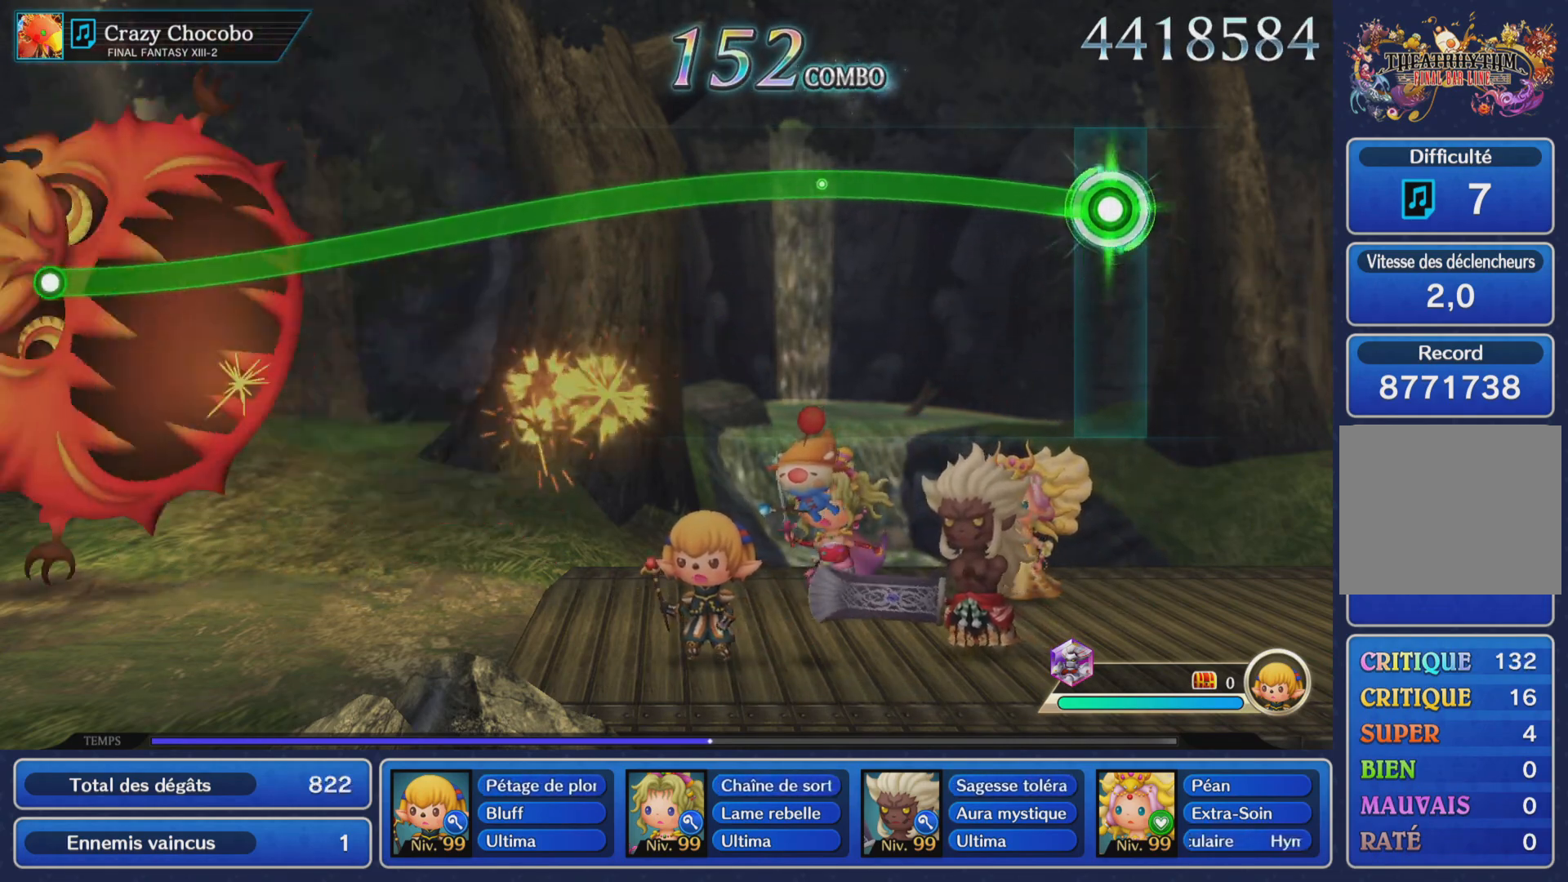
{"buttons": ["R1"], "left_stick": "center", "events": [[350, "left_stick", "center"]]}
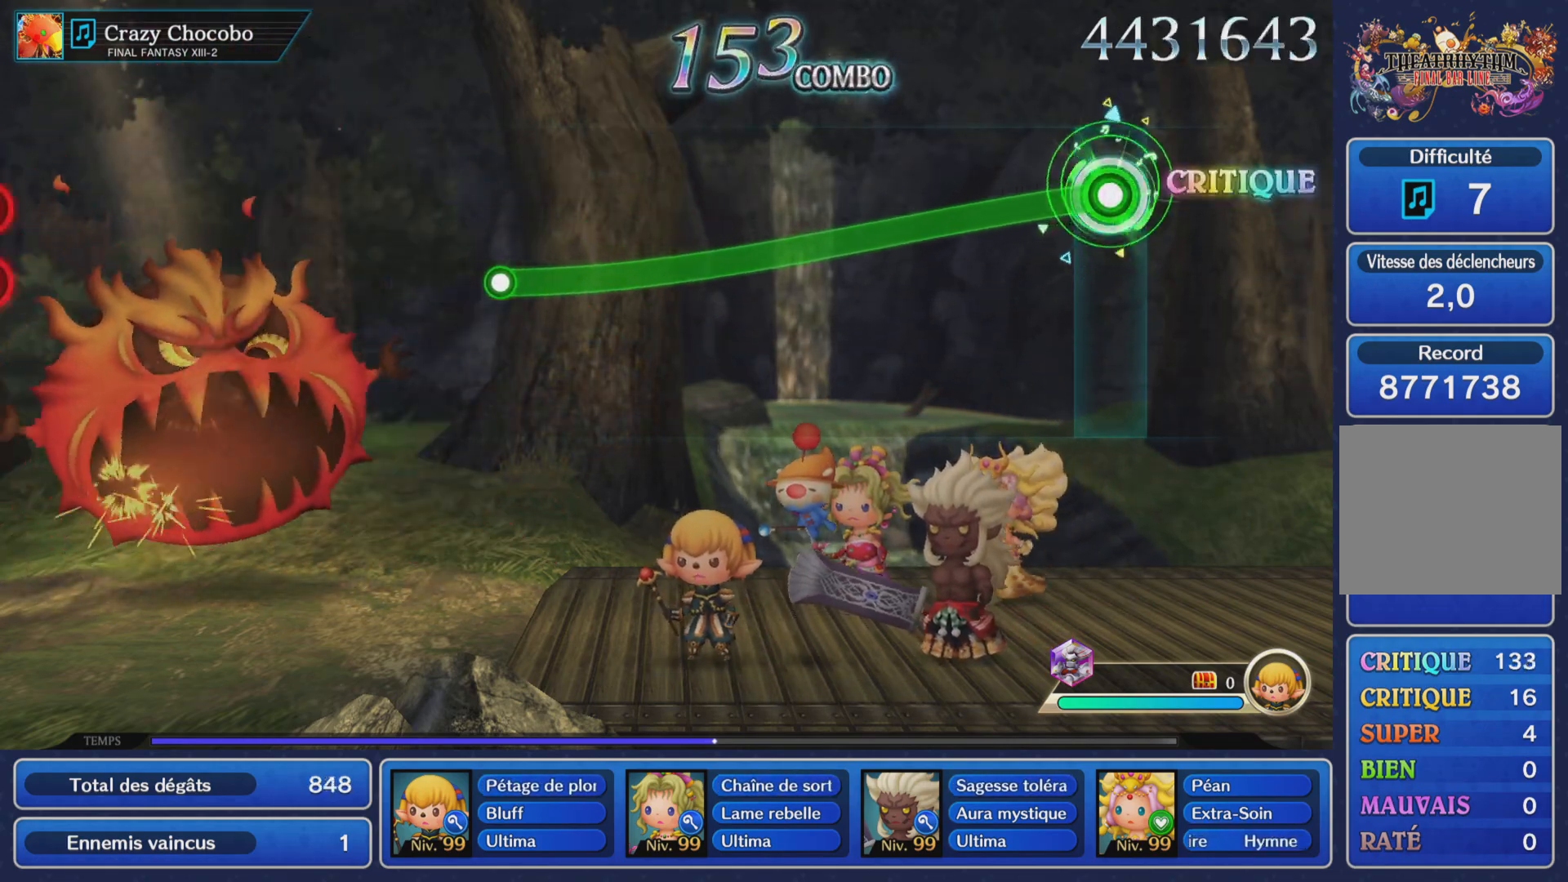
{"buttons": ["R1"], "left_stick": "center", "events": []}
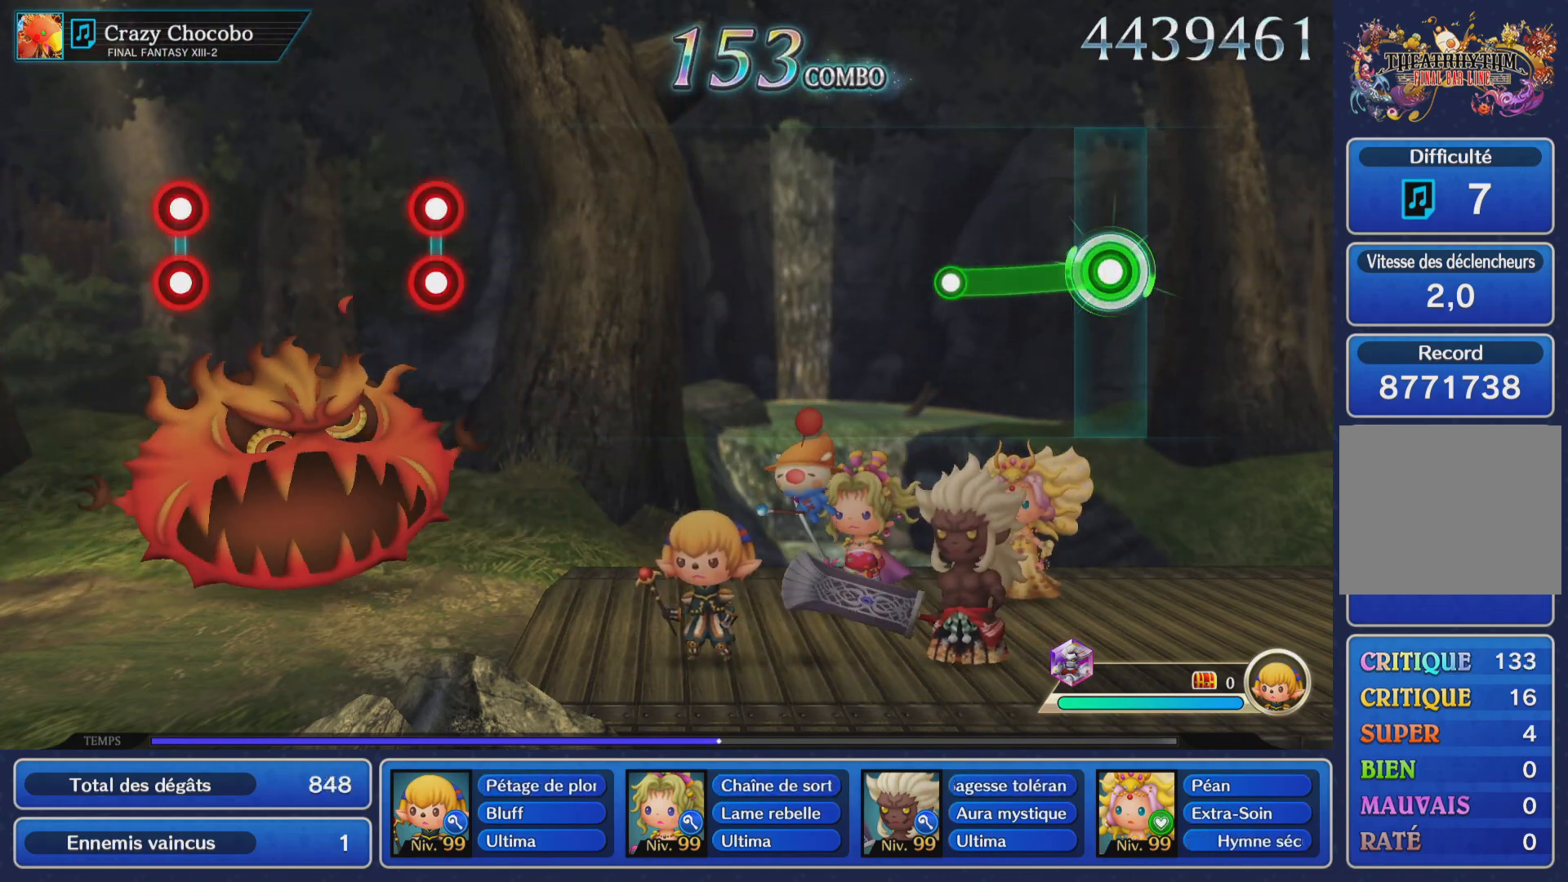
{"buttons": [], "left_stick": "center", "events": [[217, "R1", "up"]]}
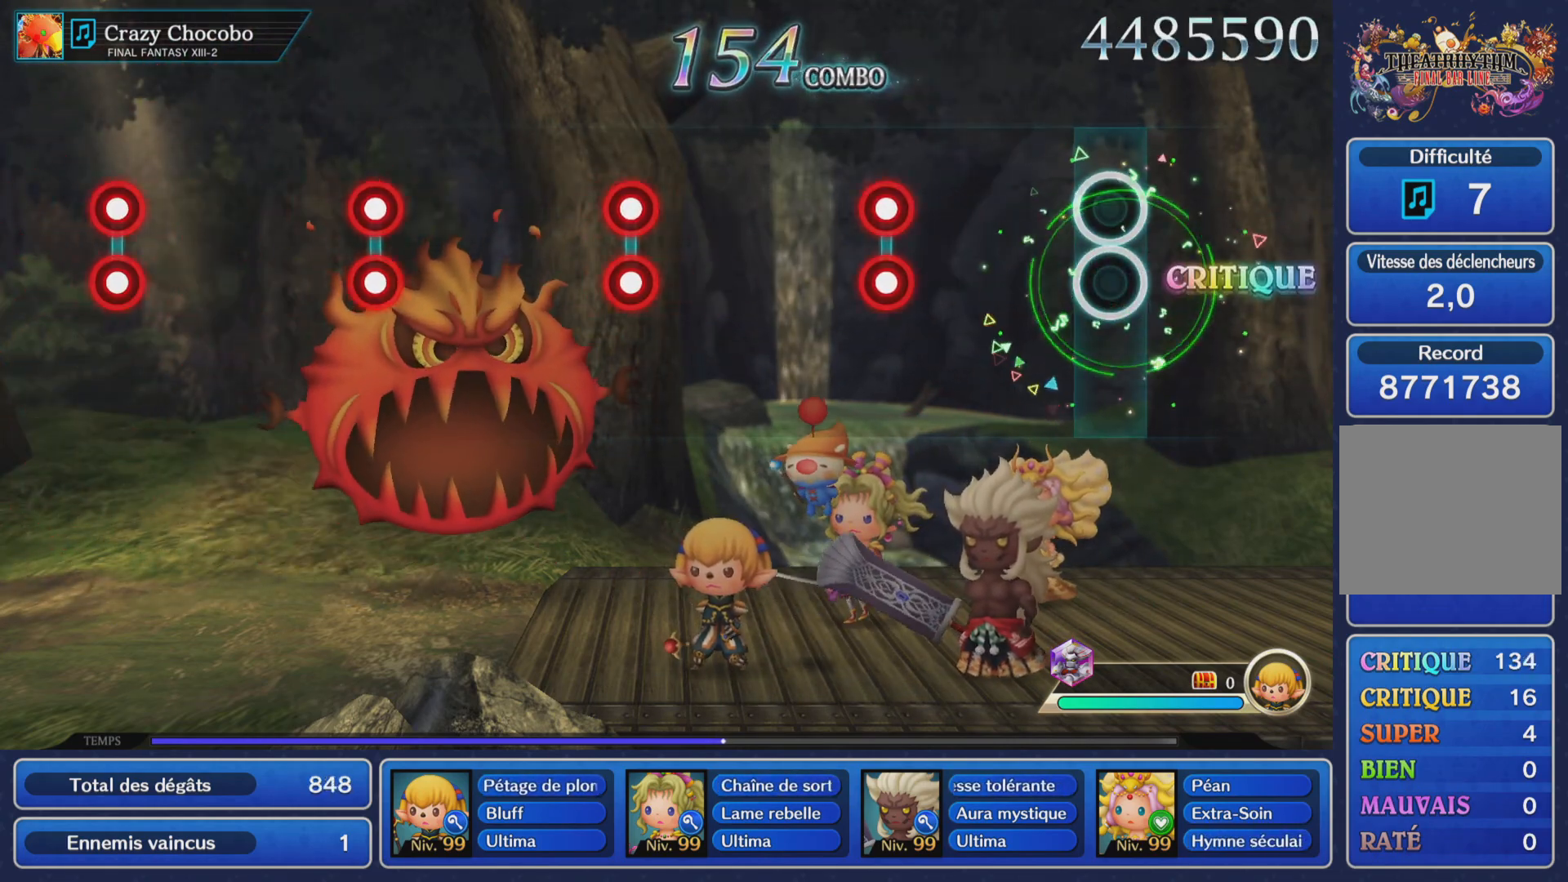
{"buttons": [], "left_stick": "center", "events": [[251, "L1", "down"], [267, "R1", "down"], [384, "L1", "up"], [401, "R1", "up"]]}
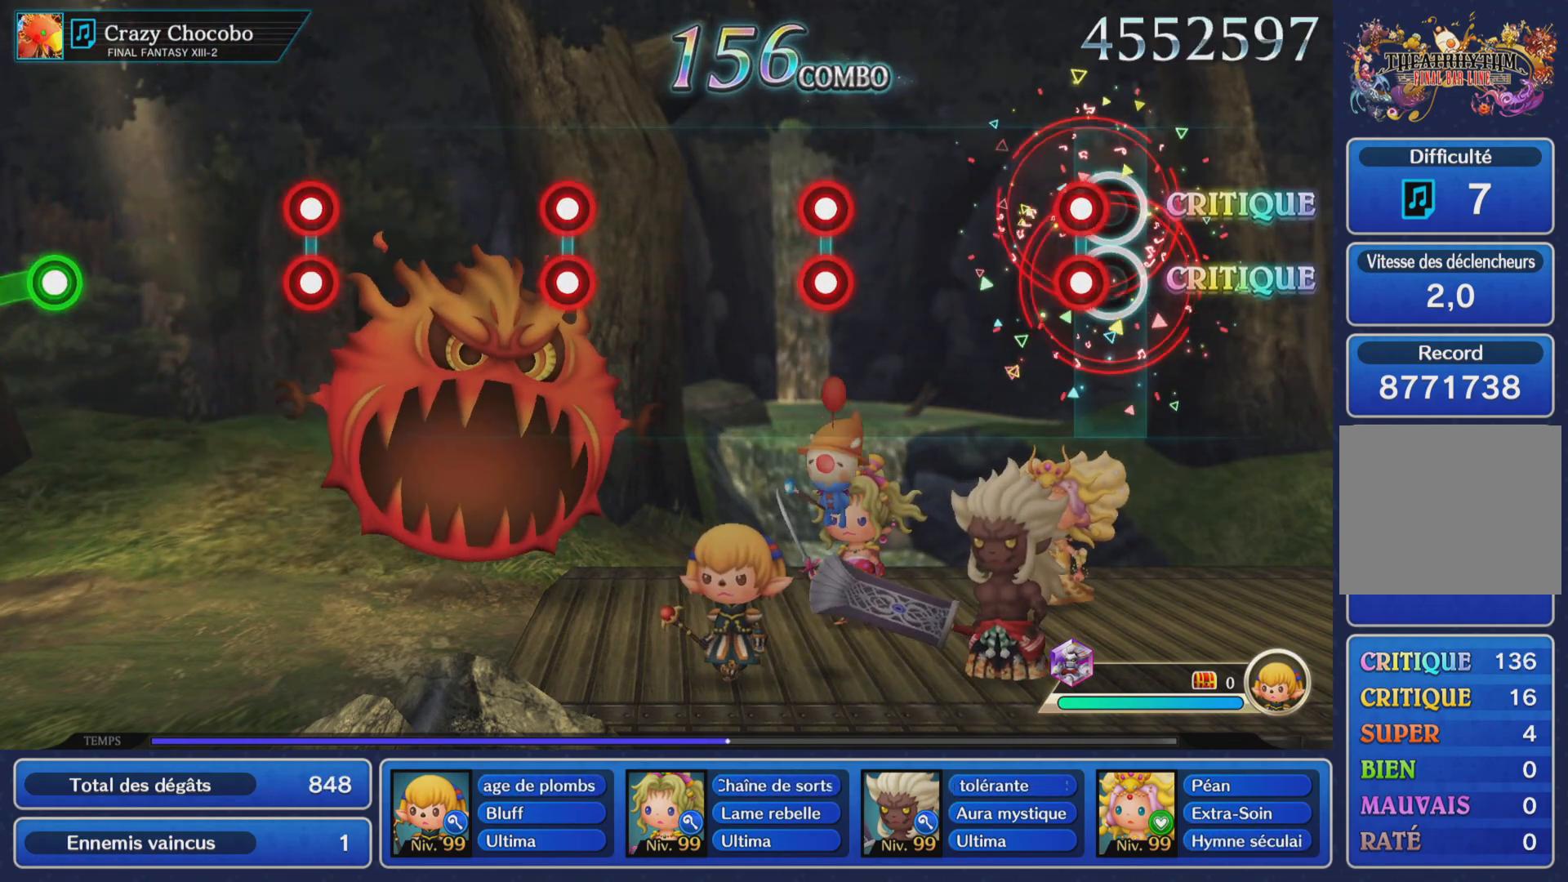
{"buttons": [], "left_stick": "center", "events": [[67, "L1", "down"], [67, "R1", "down"], [200, "L1", "up"], [200, "R1", "up"], [350, "L1", "down"], [367, "R1", "down"], [484, "L1", "up"], [500, "R1", "up"]]}